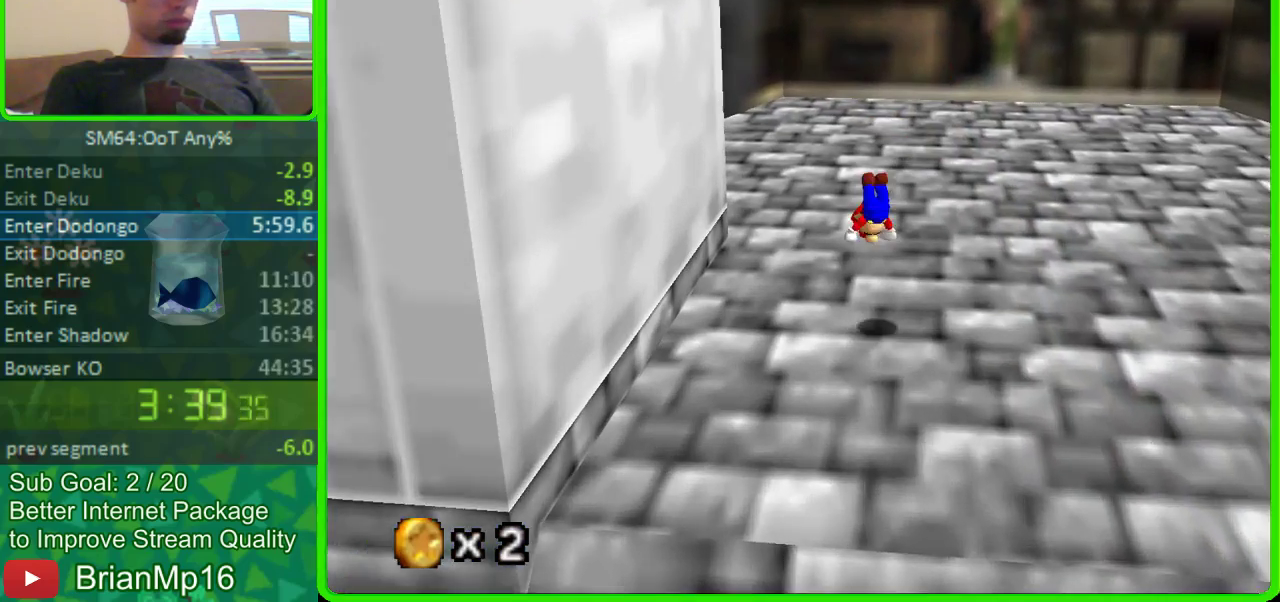
Gameplay with a controller (Nintendo layout); each line is a JSON object with the inputs held at the frame after it. "events" lists button and stick changes between this image and that frame as [ms after this image, input, new state], when the widget could be followed in between. Not read: L3 R3.
{"buttons": [], "left_stick": "center", "events": [[400, "left_stick", "center"]]}
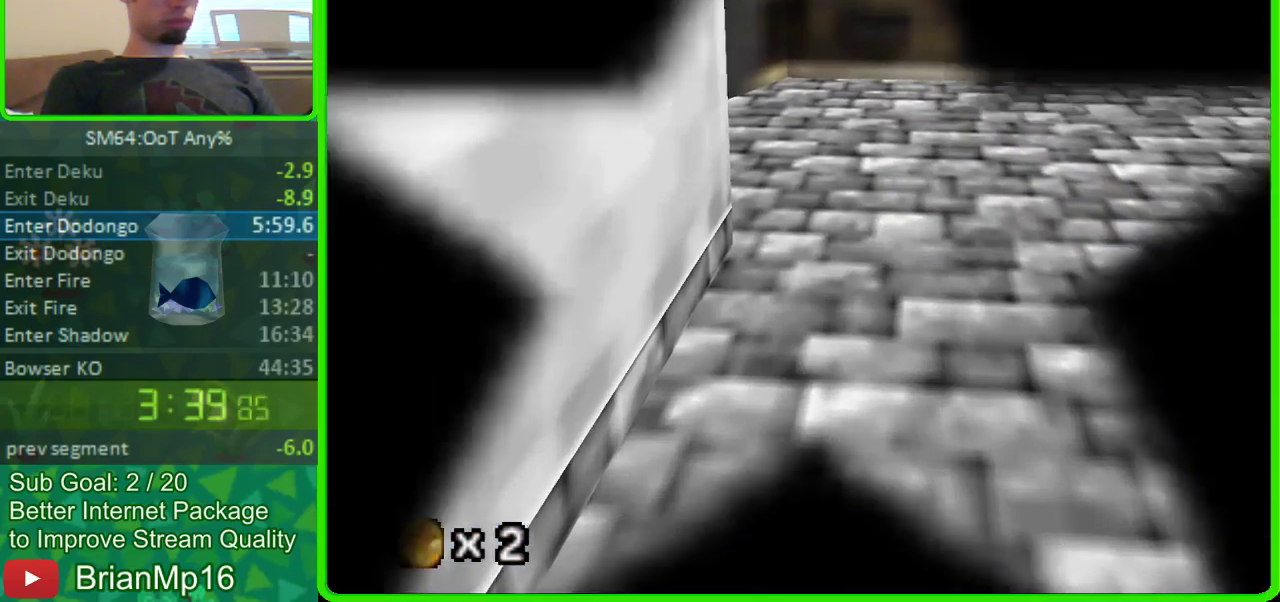
{"buttons": [], "left_stick": "up", "events": [[100, "left_stick", "up"]]}
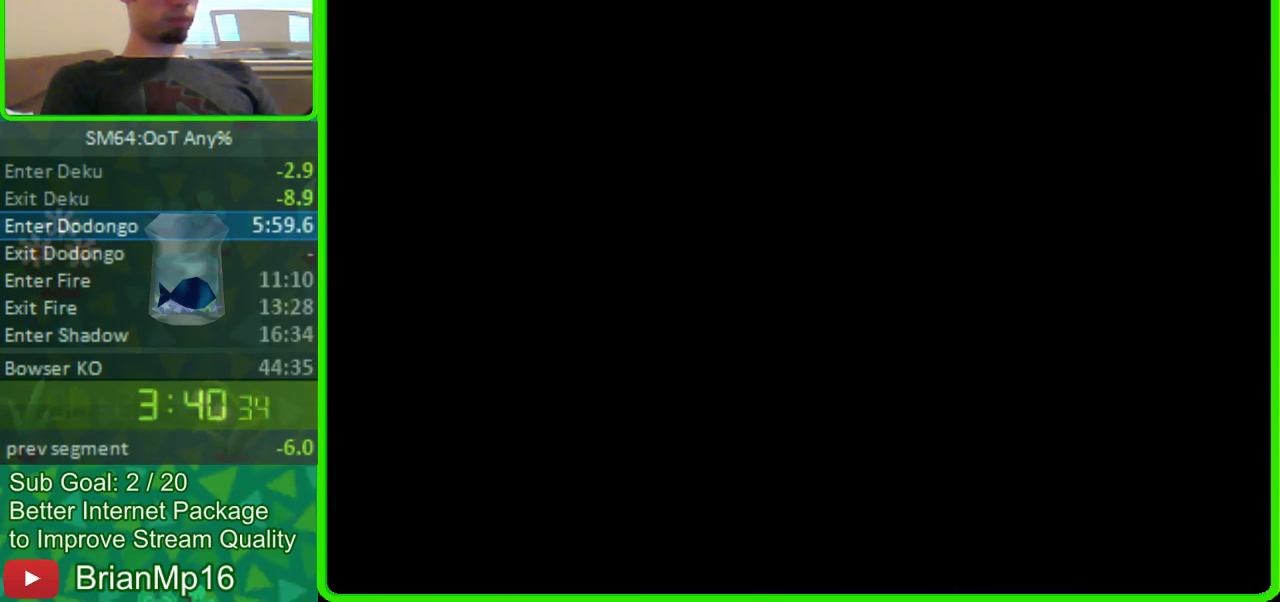
{"buttons": [], "left_stick": "up", "events": []}
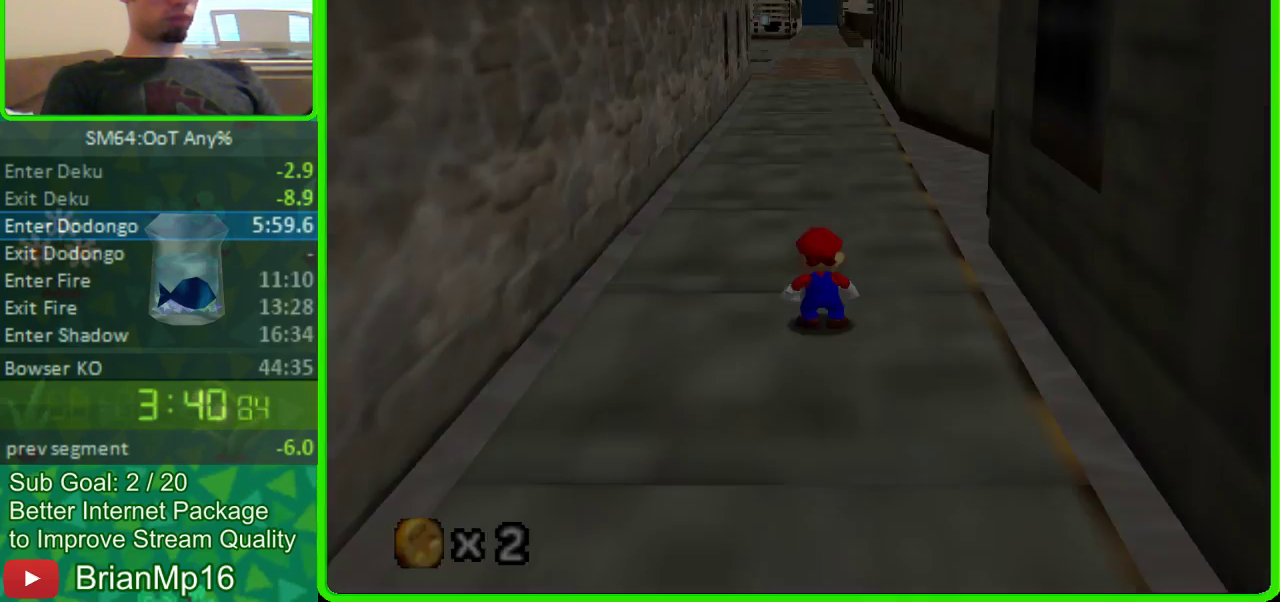
{"buttons": [], "left_stick": "up", "events": []}
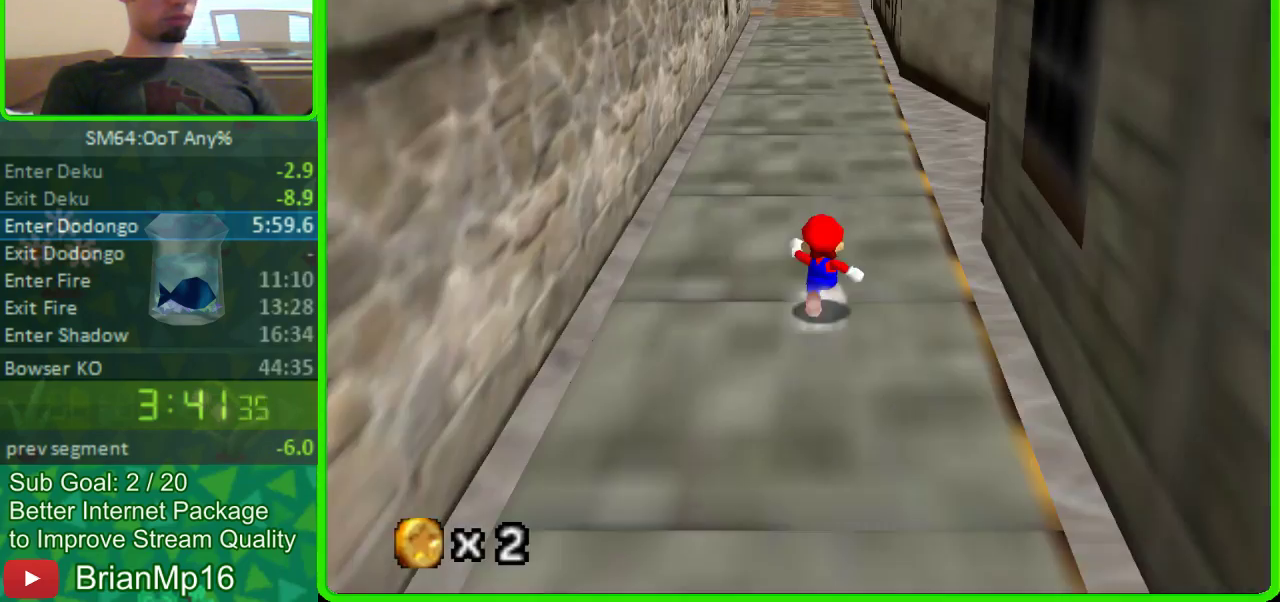
{"buttons": [], "left_stick": "up", "events": [[200, "A", "down"], [300, "A", "up"]]}
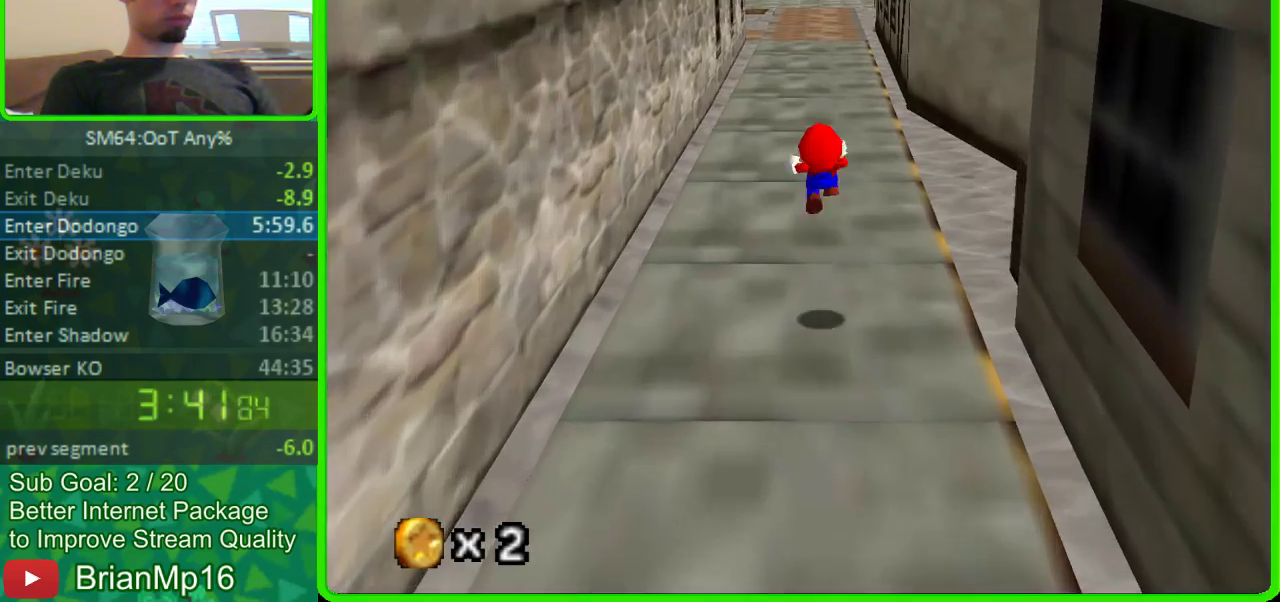
{"buttons": [], "left_stick": "up", "events": []}
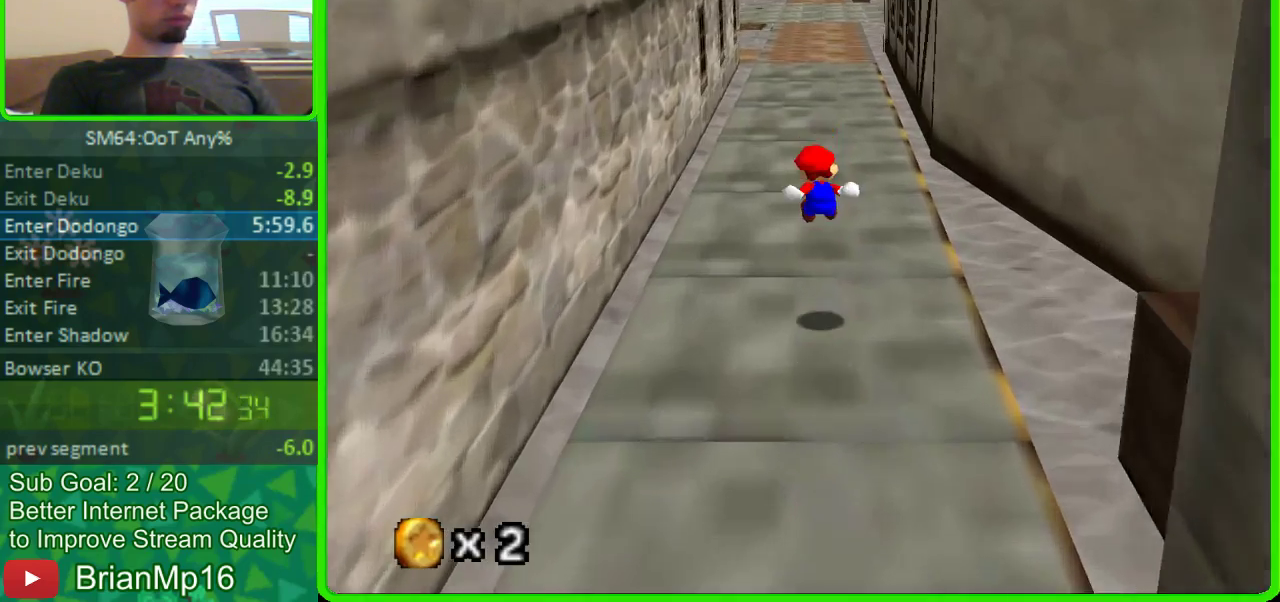
{"buttons": [], "left_stick": "up", "events": [[233, "A", "down"], [333, "A", "up"], [400, "A", "down"], [500, "A", "up"]]}
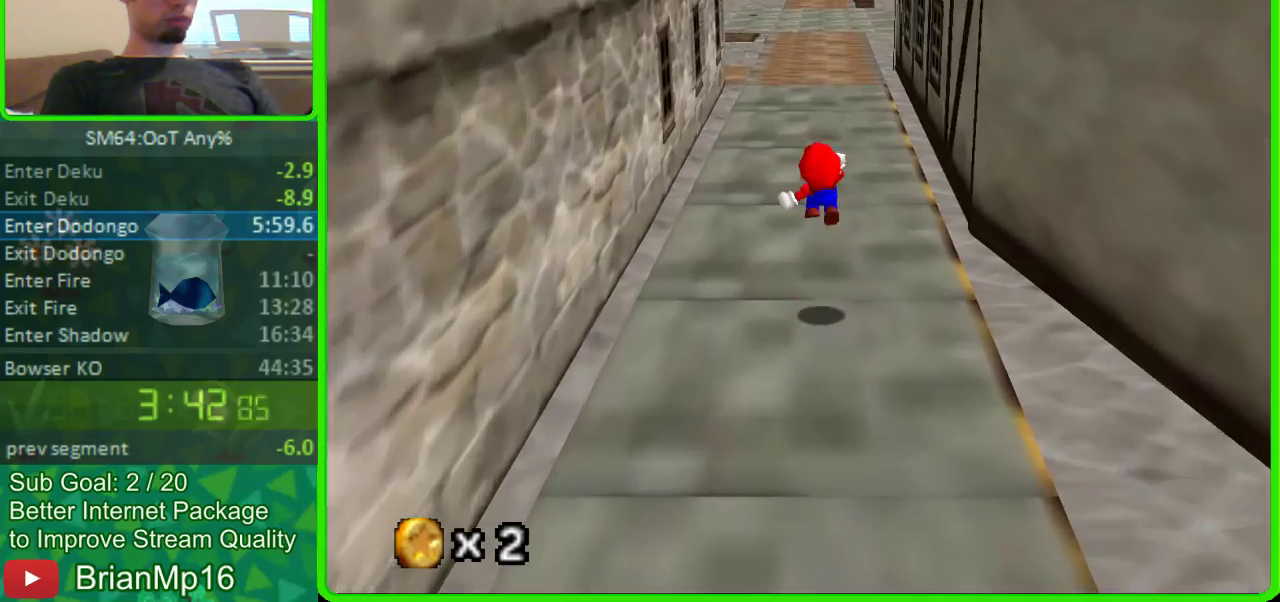
{"buttons": [], "left_stick": "up", "events": []}
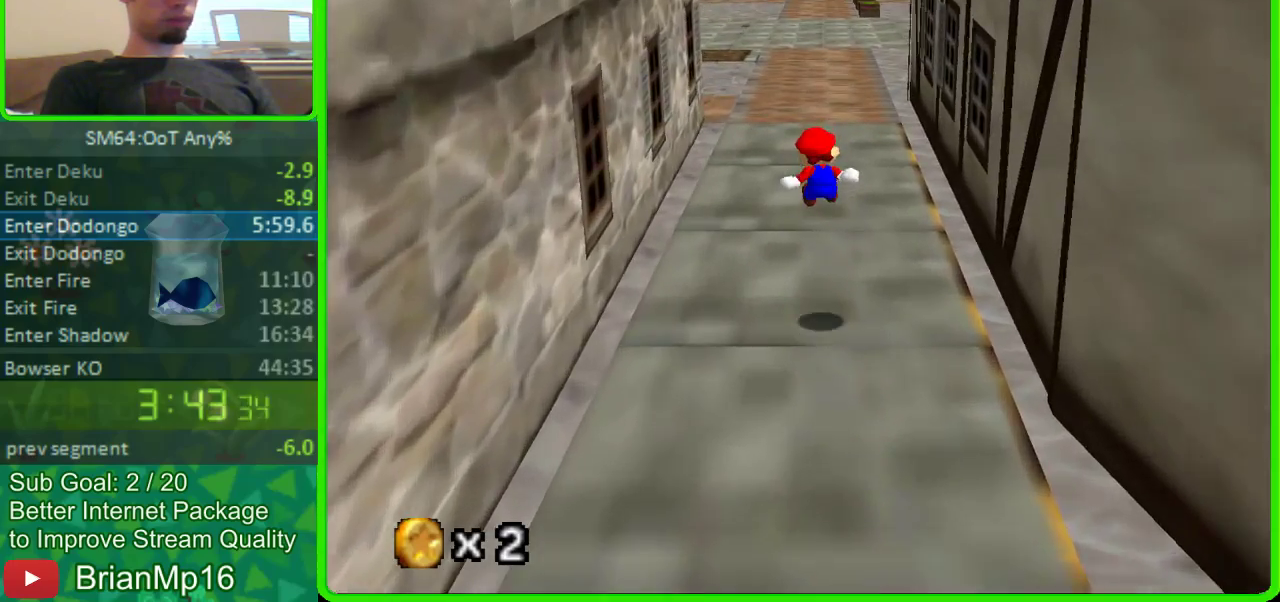
{"buttons": [], "left_stick": "up", "events": [[400, "A", "down"], [500, "A", "up"]]}
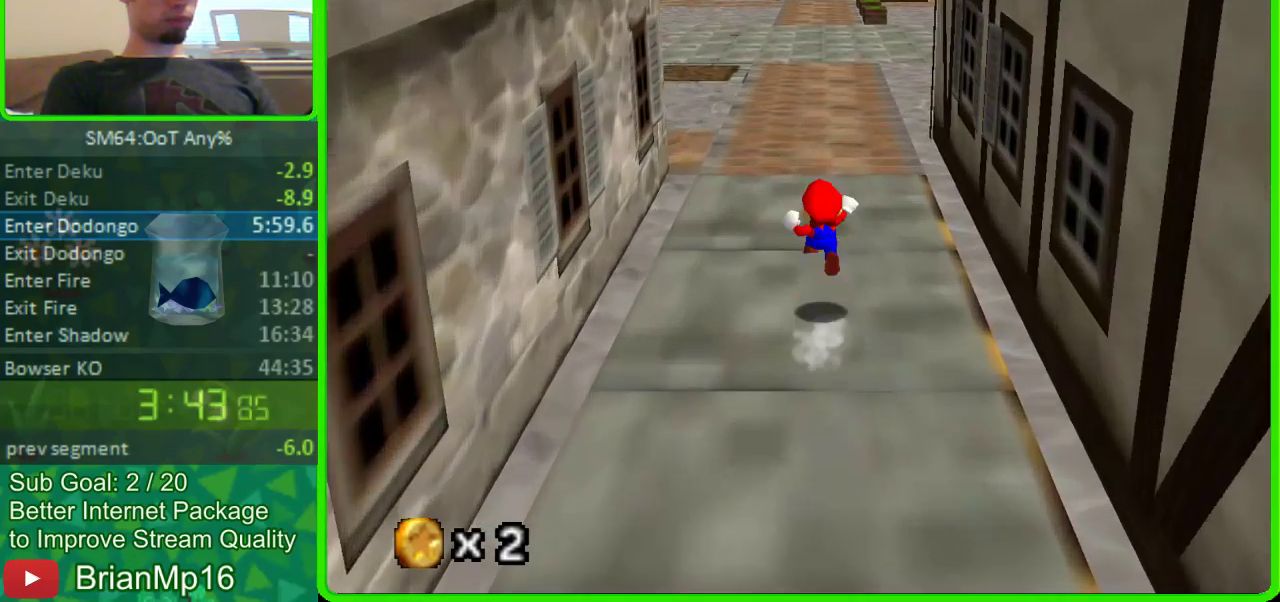
{"buttons": [], "left_stick": "up", "events": []}
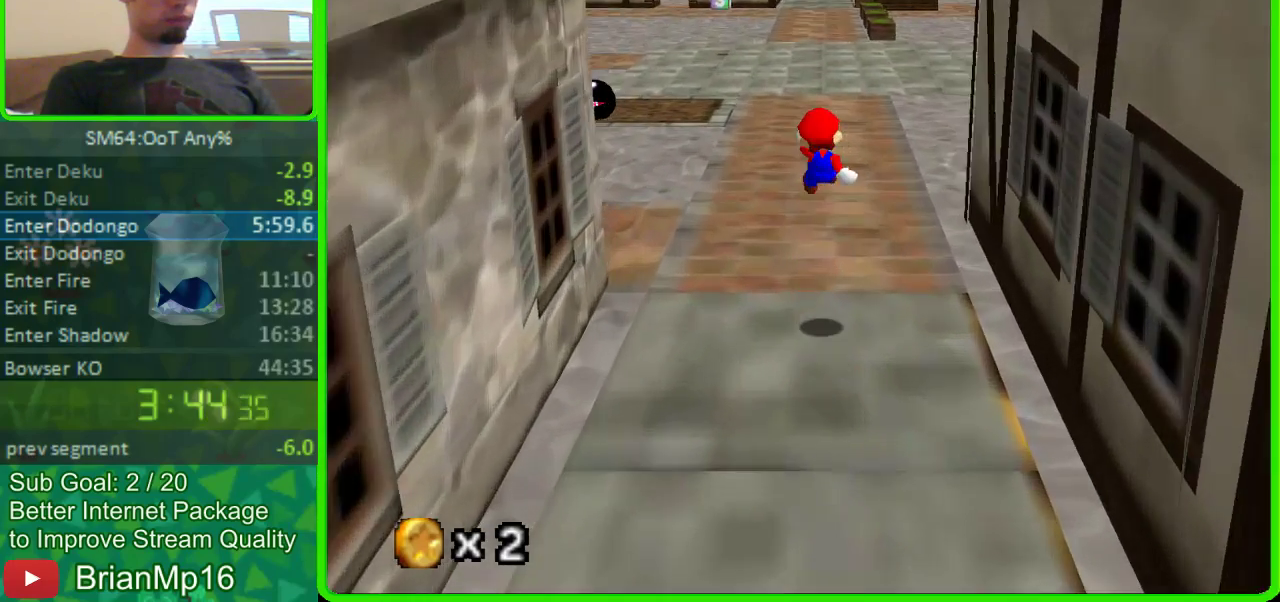
{"buttons": [], "left_stick": "up", "events": [[233, "A", "down"], [300, "A", "up"], [433, "A", "down"], [500, "A", "up"]]}
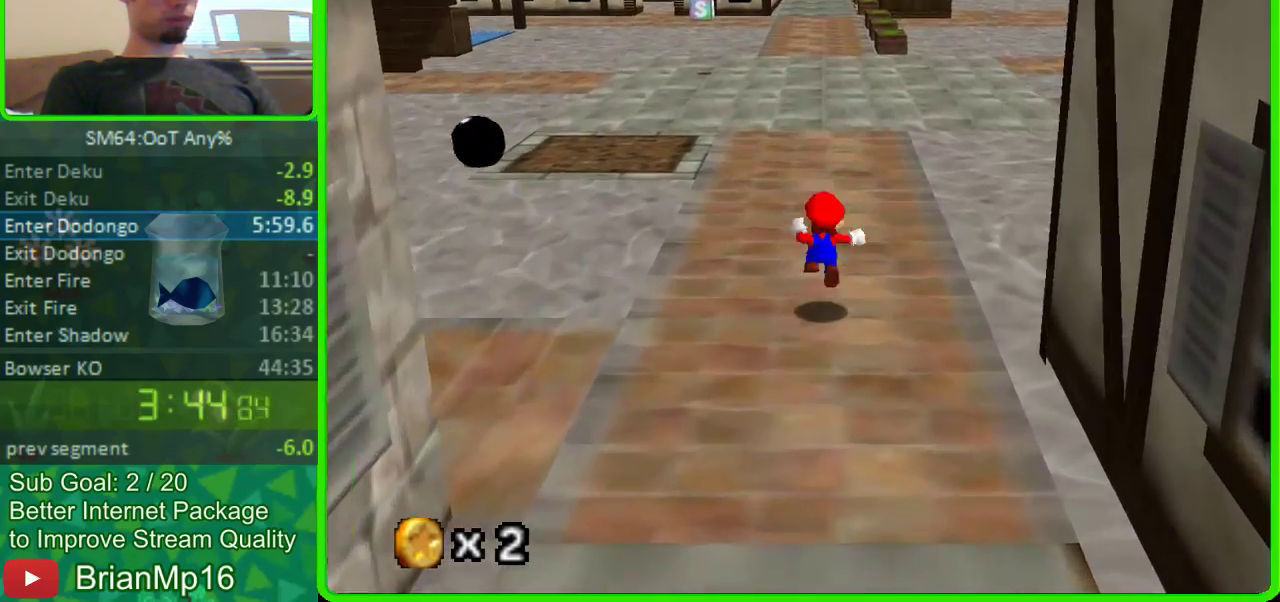
{"buttons": ["A"], "left_stick": "up", "events": [[67, "A", "down"], [167, "A", "up"], [500, "A", "down"]]}
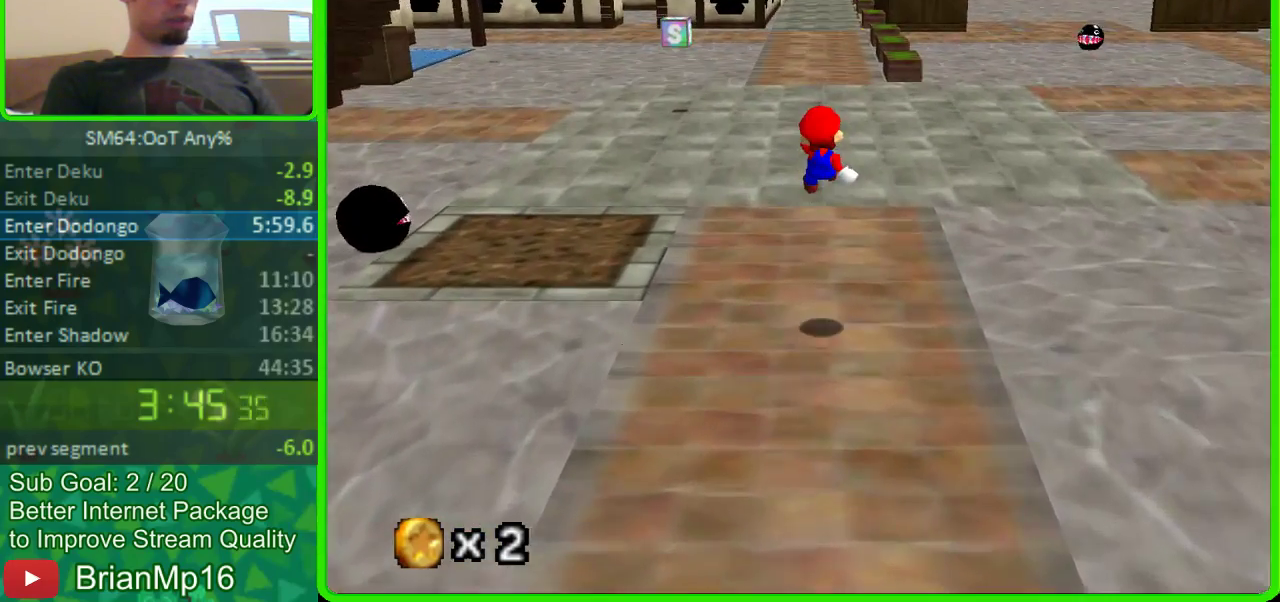
{"buttons": ["A"], "left_stick": "up", "events": [[100, "A", "up"], [200, "A", "down"], [300, "A", "up"], [400, "A", "down"]]}
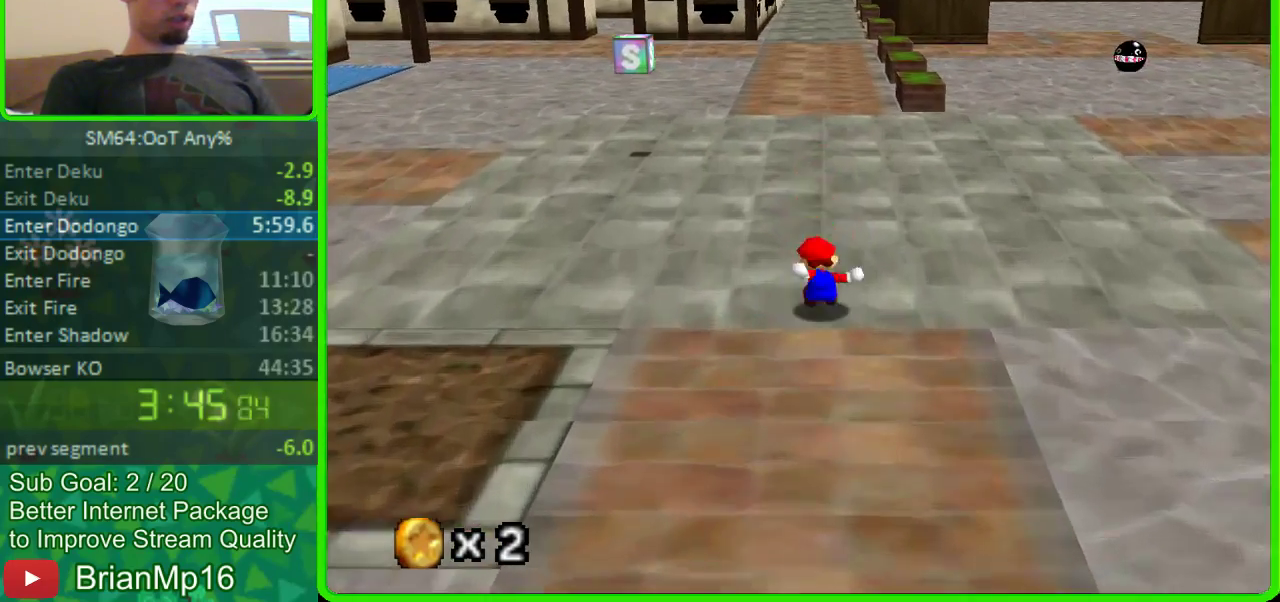
{"buttons": [], "left_stick": "up", "events": [[100, "A", "up"], [200, "A", "down"], [300, "A", "up"]]}
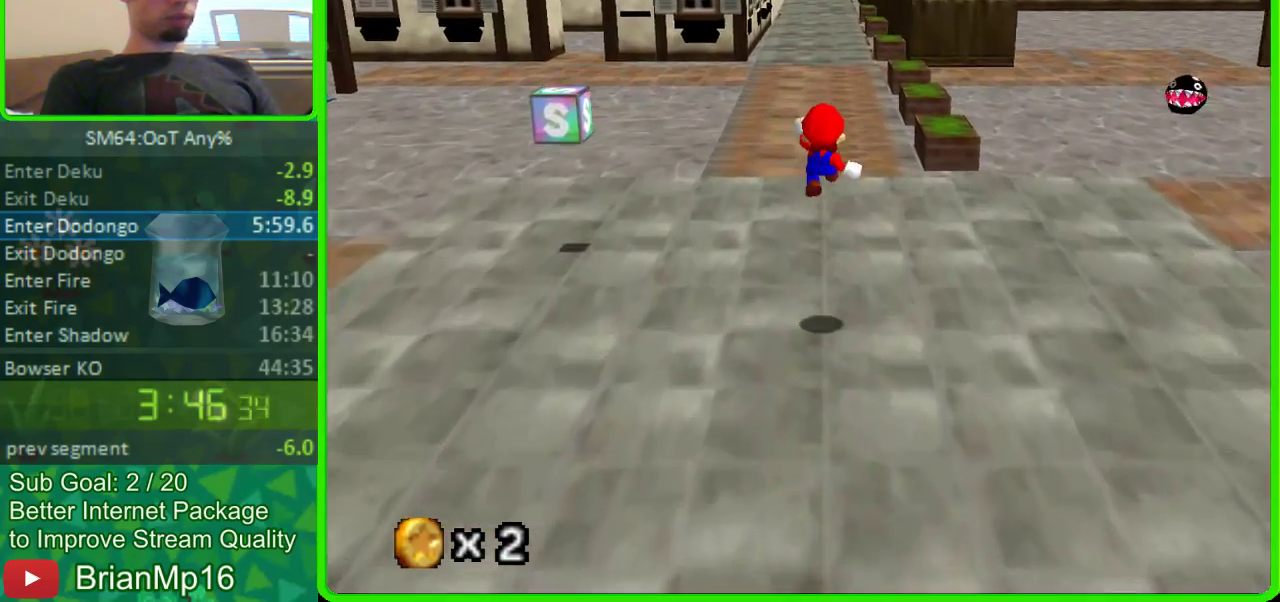
{"buttons": ["A"], "left_stick": "up", "events": [[133, "A", "down"], [233, "A", "up"], [333, "A", "down"], [367, "A", "up"], [467, "A", "down"]]}
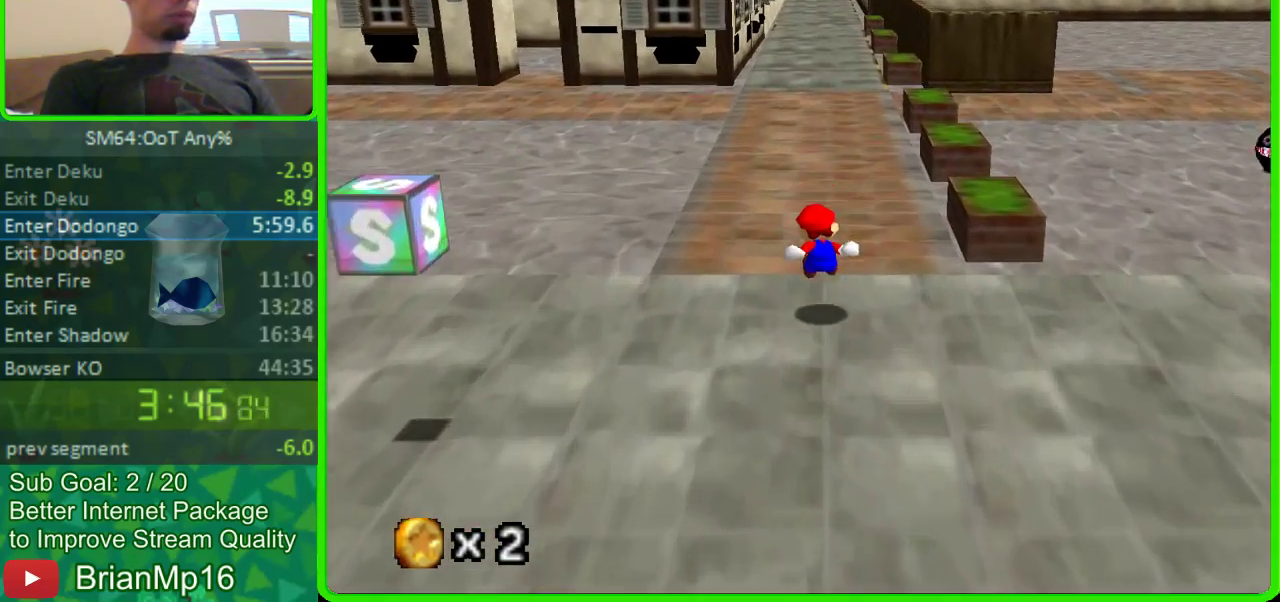
{"buttons": [], "left_stick": "up", "events": [[67, "A", "up"], [133, "A", "down"], [200, "A", "up"], [233, "A", "down"], [333, "A", "up"]]}
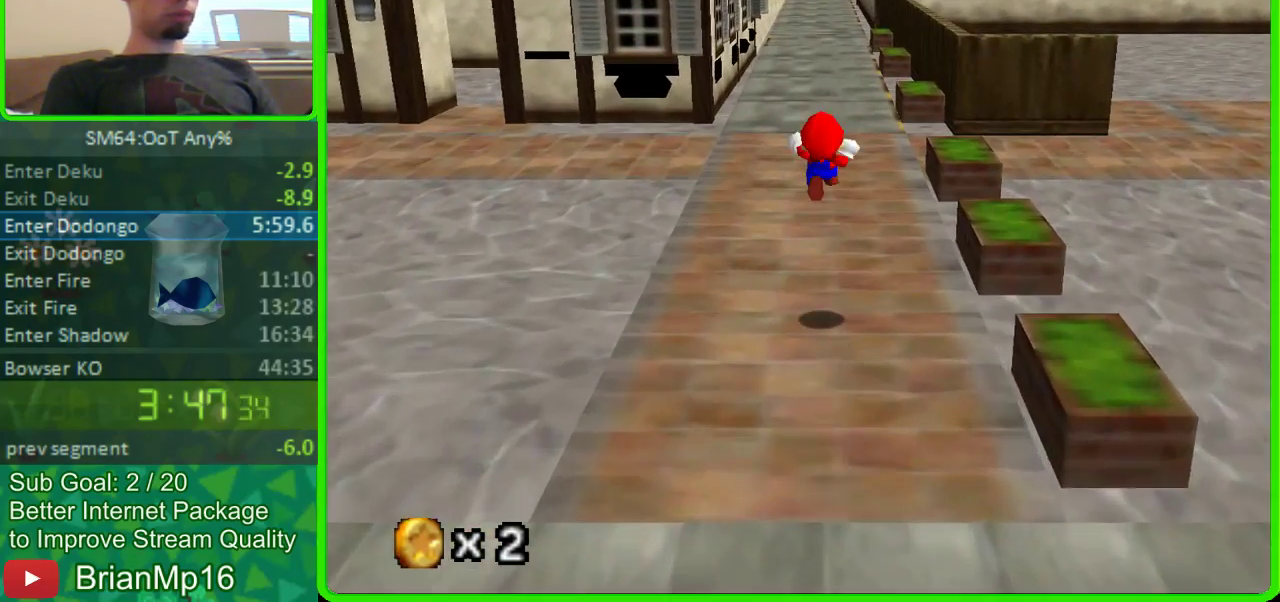
{"buttons": ["A"], "left_stick": "up", "events": [[100, "A", "down"], [400, "A", "up"], [500, "A", "down"]]}
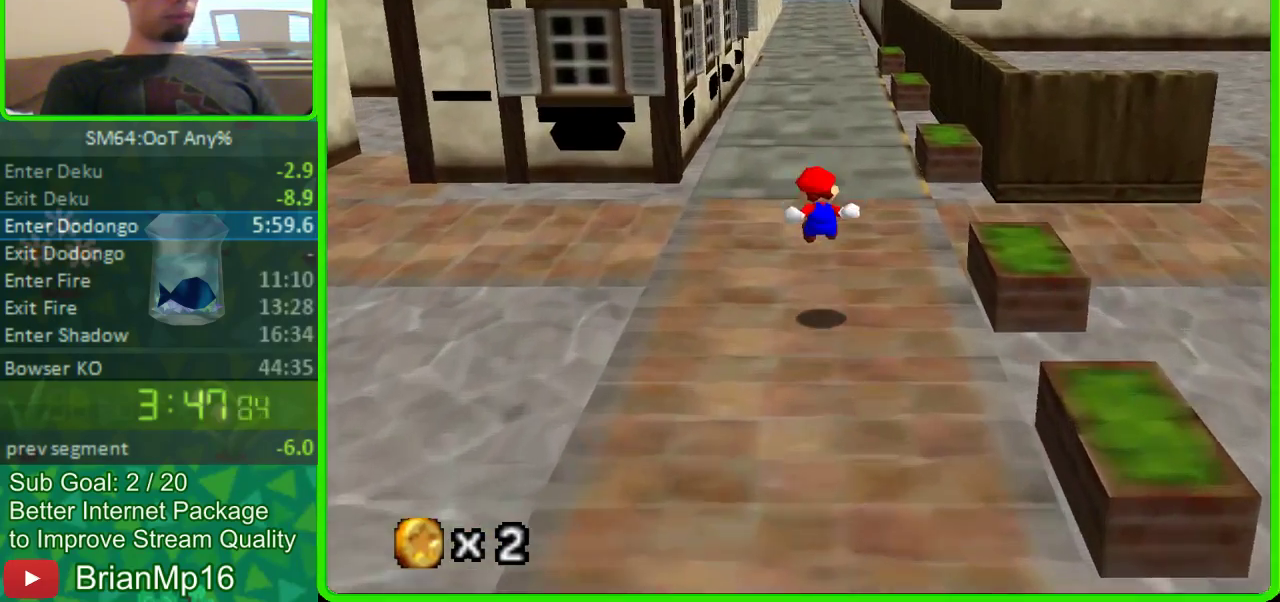
{"buttons": [], "left_stick": "up", "events": [[100, "A", "up"]]}
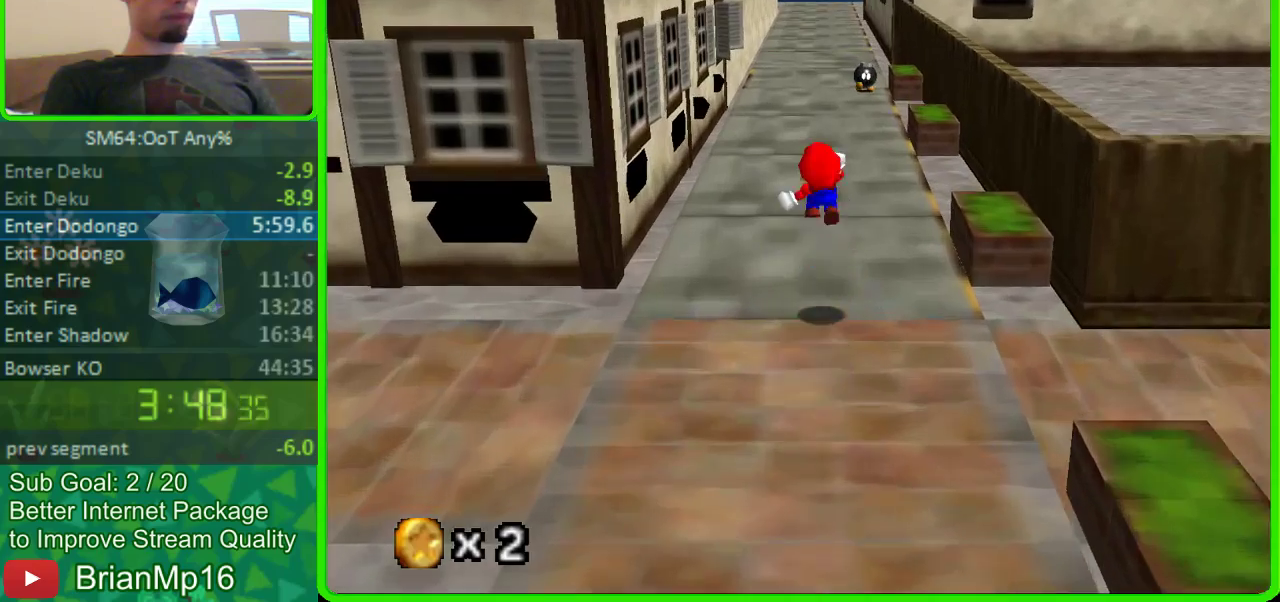
{"buttons": [], "left_stick": "up", "events": [[300, "A", "down"], [500, "A", "up"]]}
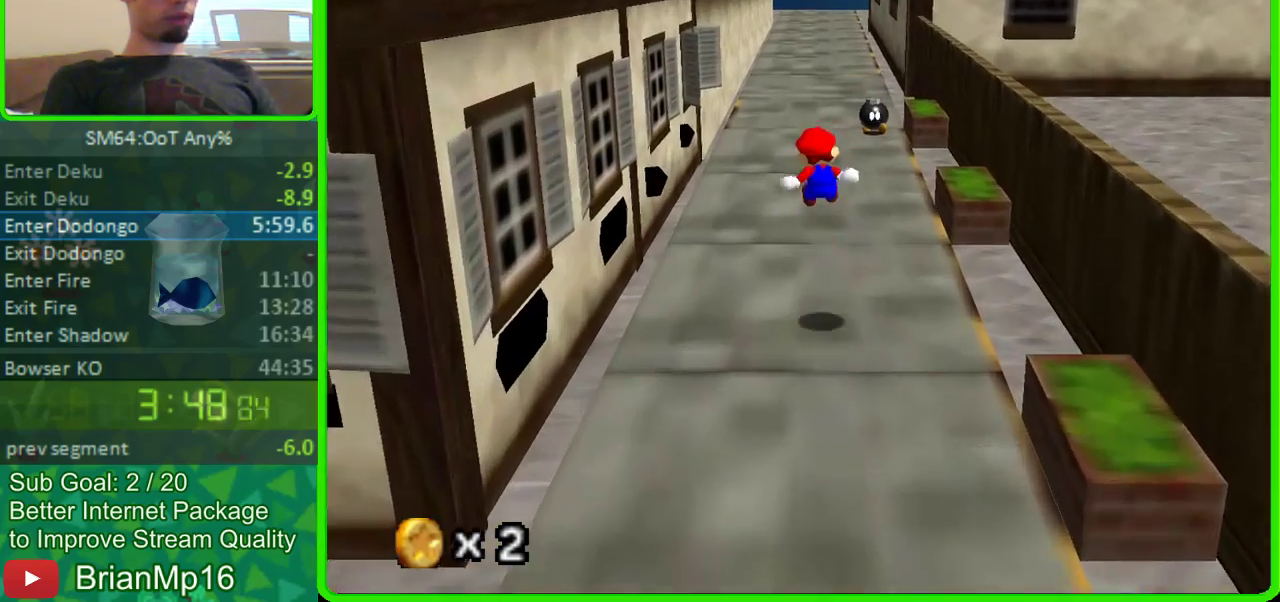
{"buttons": ["A"], "left_stick": "up", "events": [[67, "A", "down"], [133, "A", "up"], [233, "A", "down"], [267, "A", "up"], [367, "A", "down"], [400, "A", "up"], [500, "A", "down"]]}
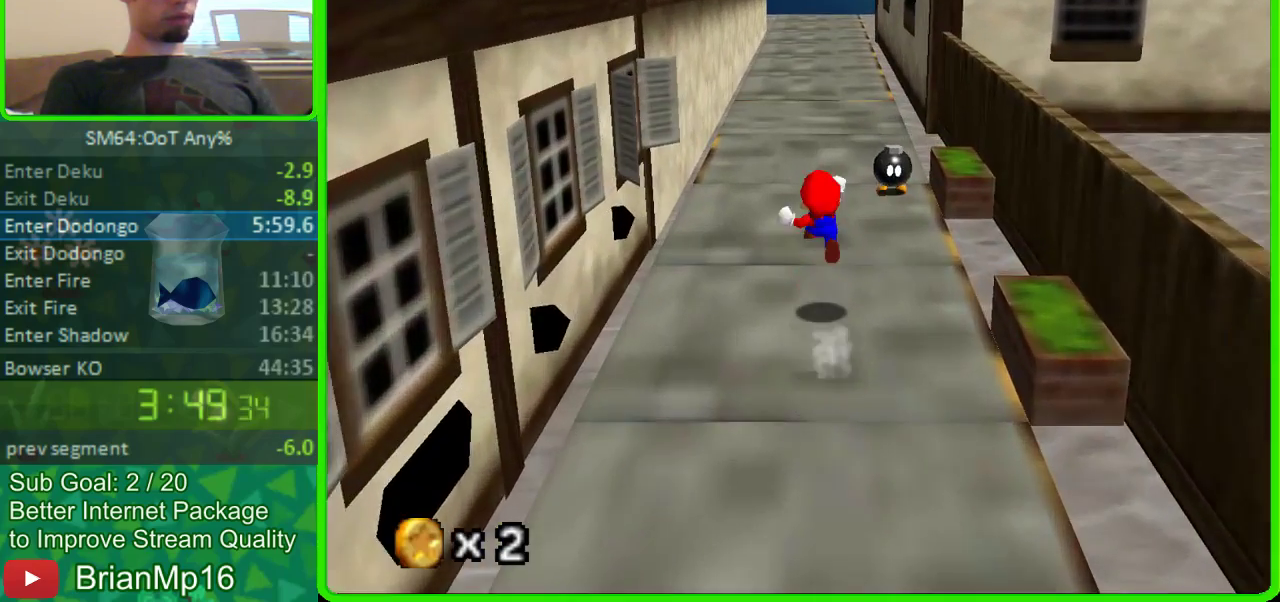
{"buttons": [], "left_stick": "up", "events": [[100, "A", "up"]]}
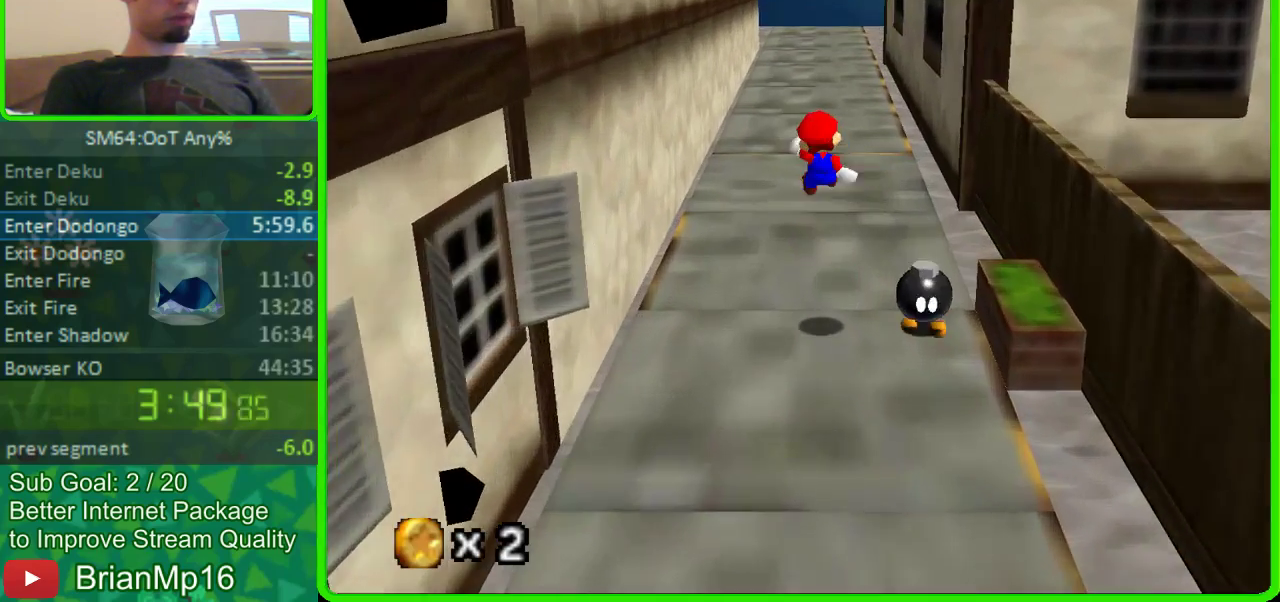
{"buttons": [], "left_stick": "up", "events": []}
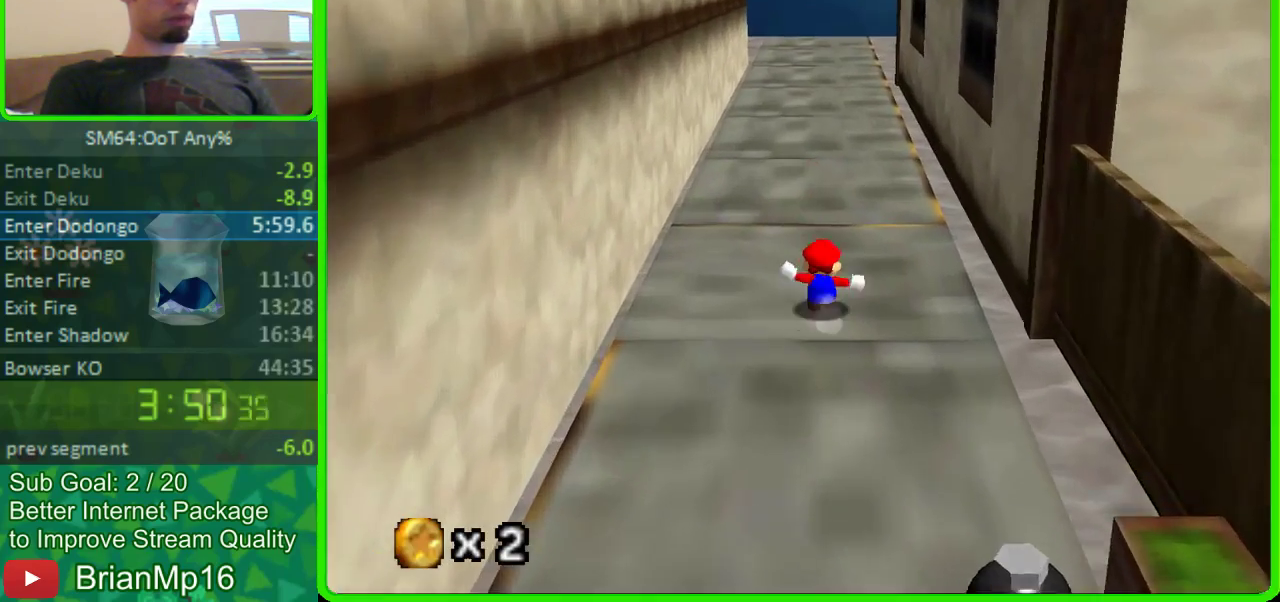
{"buttons": [], "left_stick": "up"}
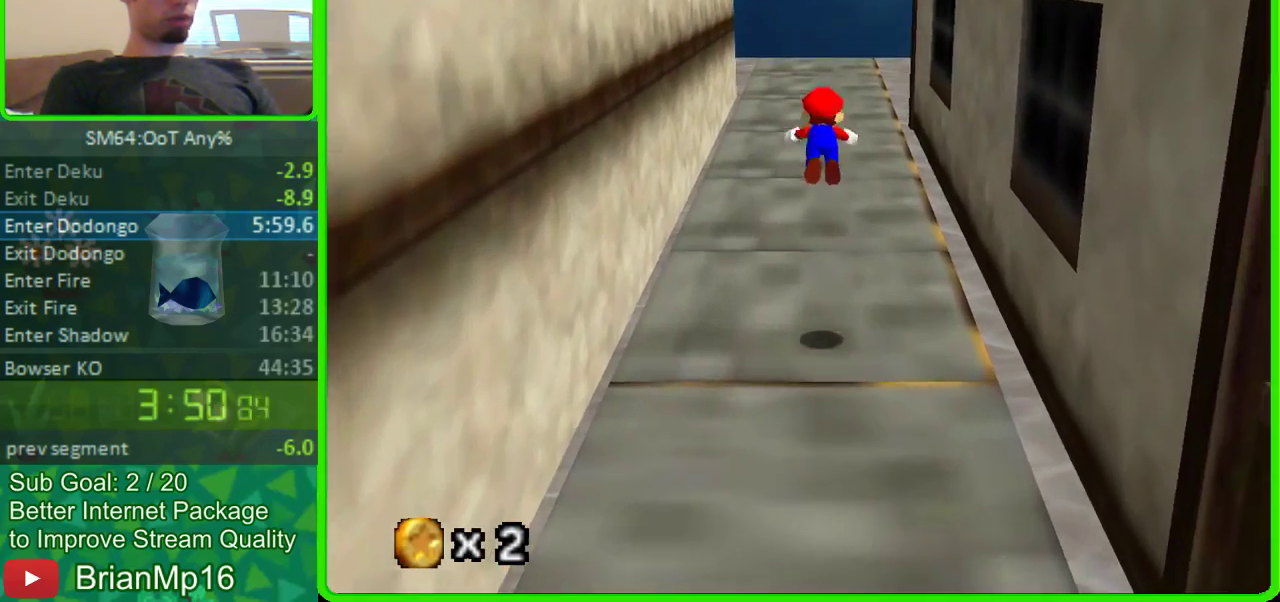
{"buttons": [], "left_stick": "up"}
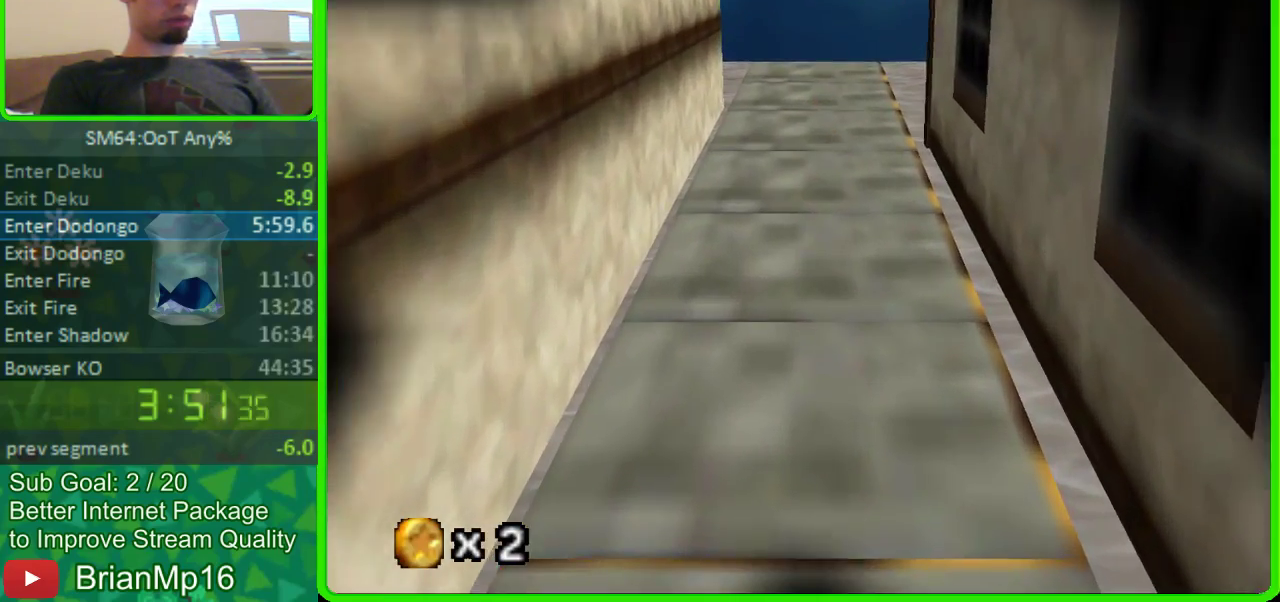
{"buttons": [], "left_stick": "up", "events": [[400, "left_stick", "center"], [500, "left_stick", "up"]]}
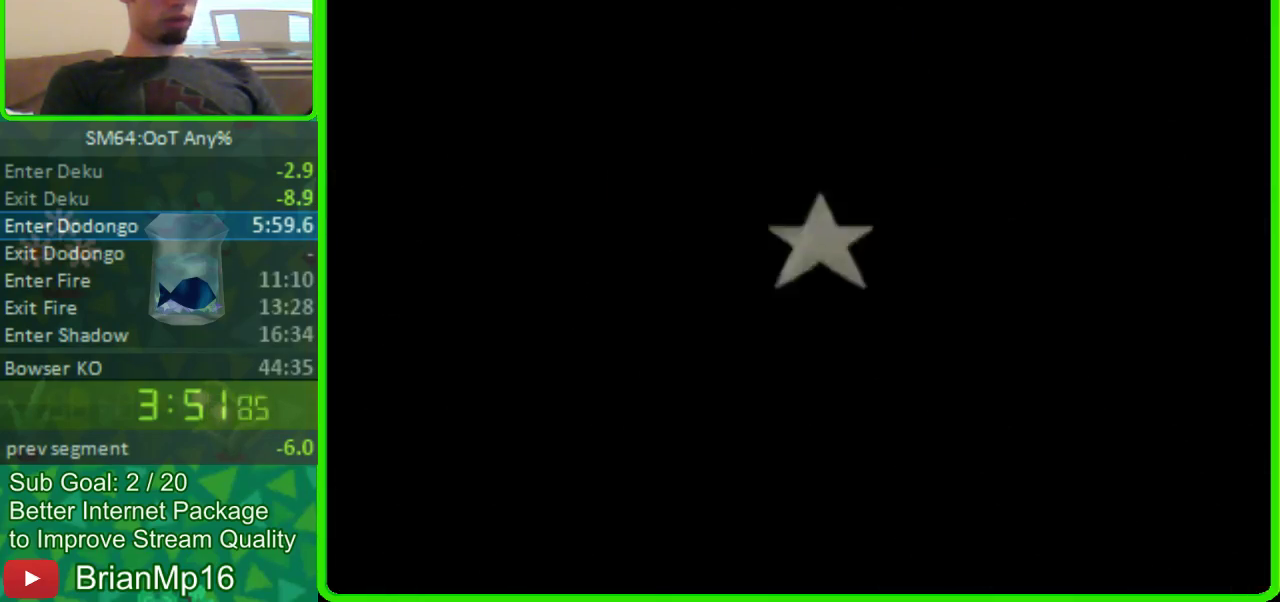
{"buttons": [], "left_stick": "up", "events": []}
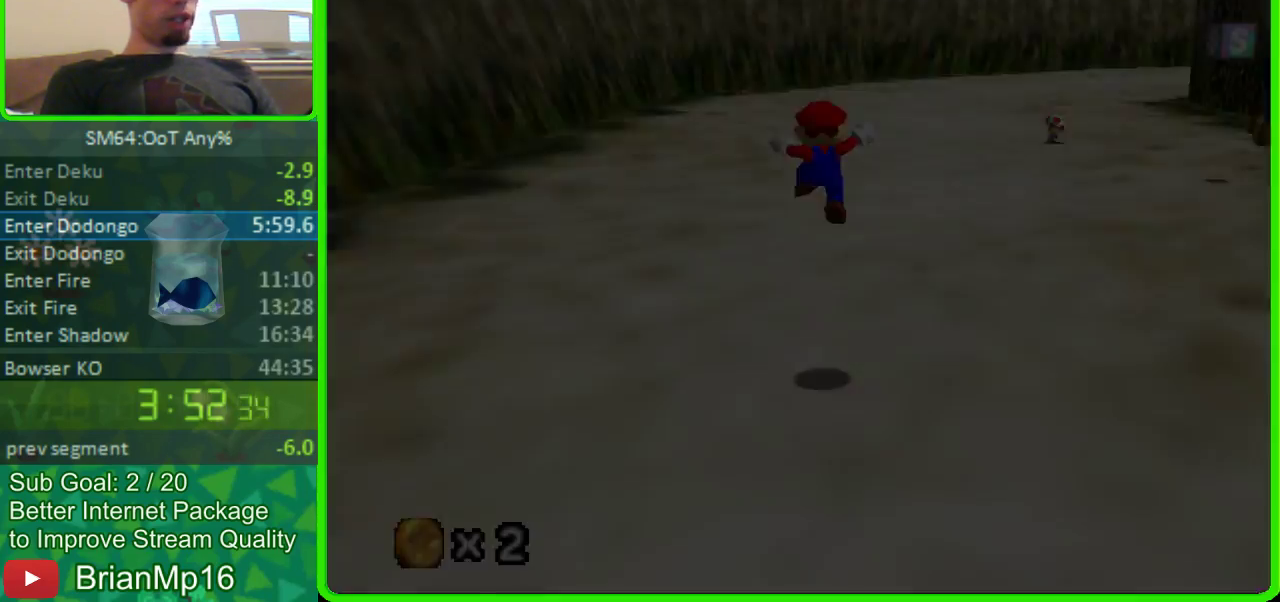
{"buttons": [], "left_stick": "up", "events": []}